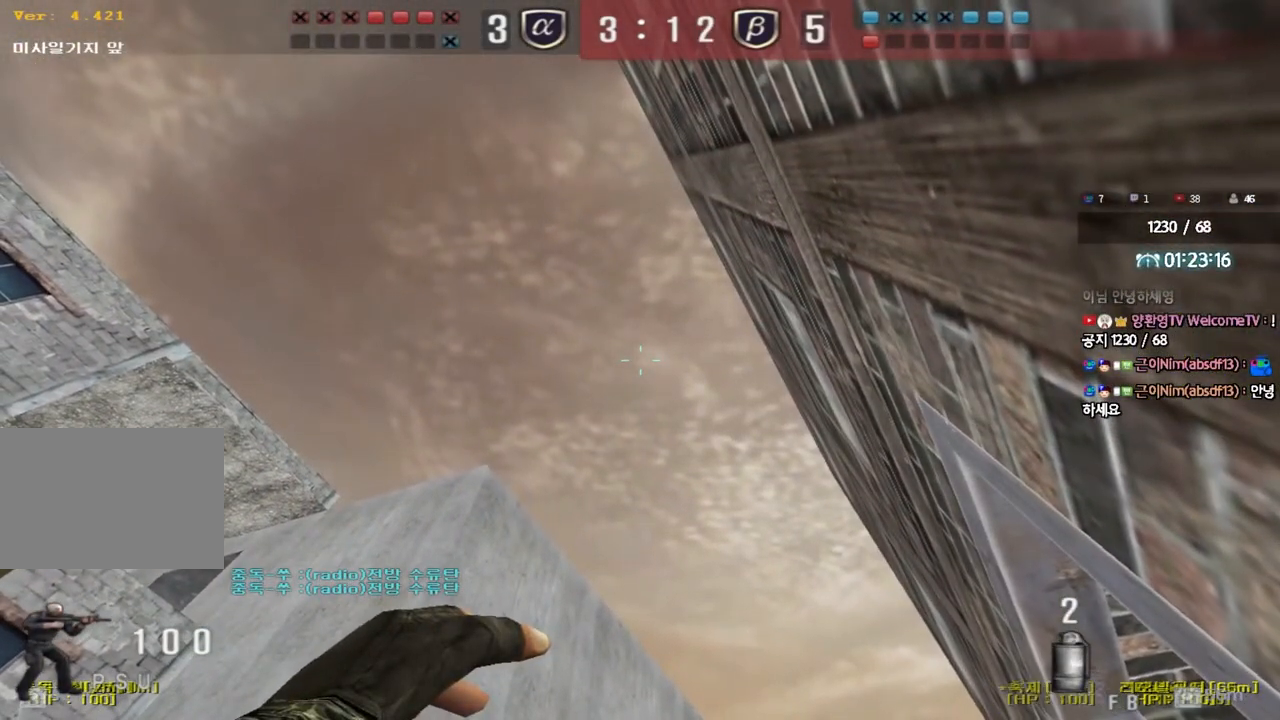
Gameplay with keyboard; each line is a JSON object with the keys held at the frame after it. "events" lists presses ("down") and releases ("up") of "a", "ctrl", "d", "e", "f", "q", "r", "s", "shift", "space", "tab" and "w" between this image and that frame as [ms after this image, input, new state], when the widget could be followed in between. No other keys are recorded. Mouse input is not recorded.
{"keys": ["tab"], "events": [[483, "tab", "down"]]}
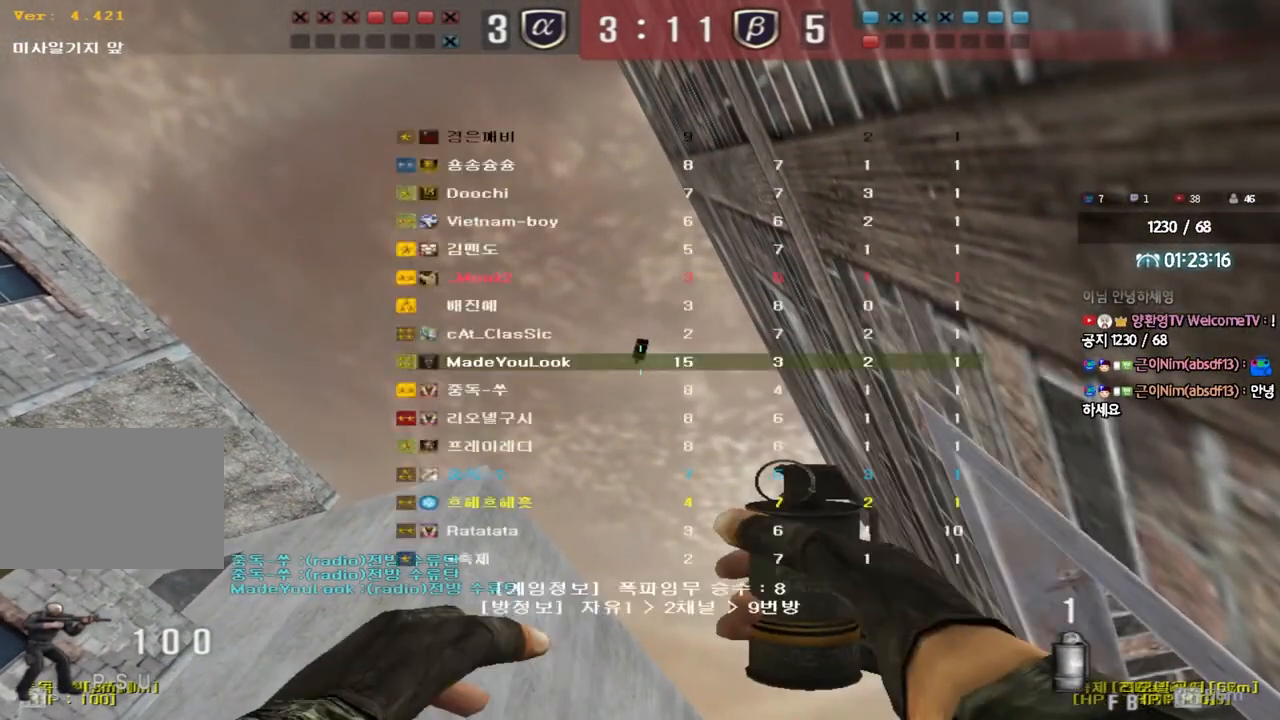
{"keys": [], "events": [[117, "tab", "up"]]}
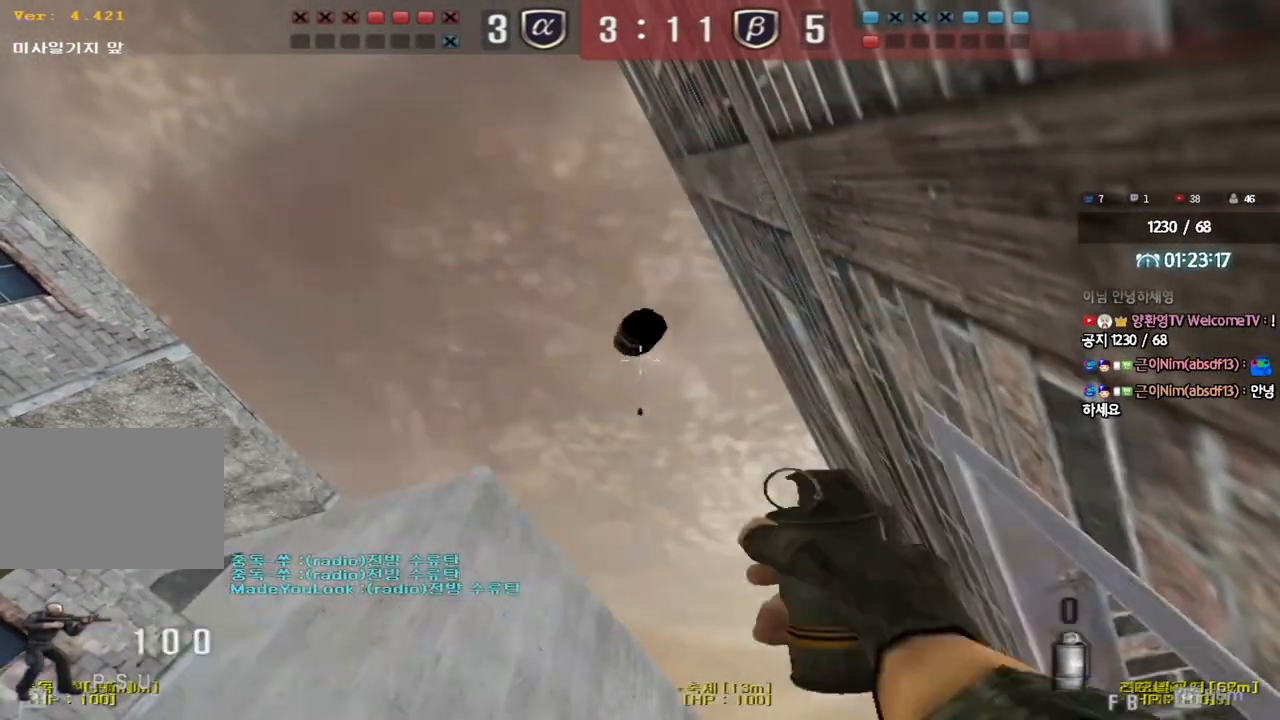
{"keys": ["d", "w"], "events": [[50, "a", "down"], [67, "w", "down"], [383, "a", "up"], [450, "d", "down"]]}
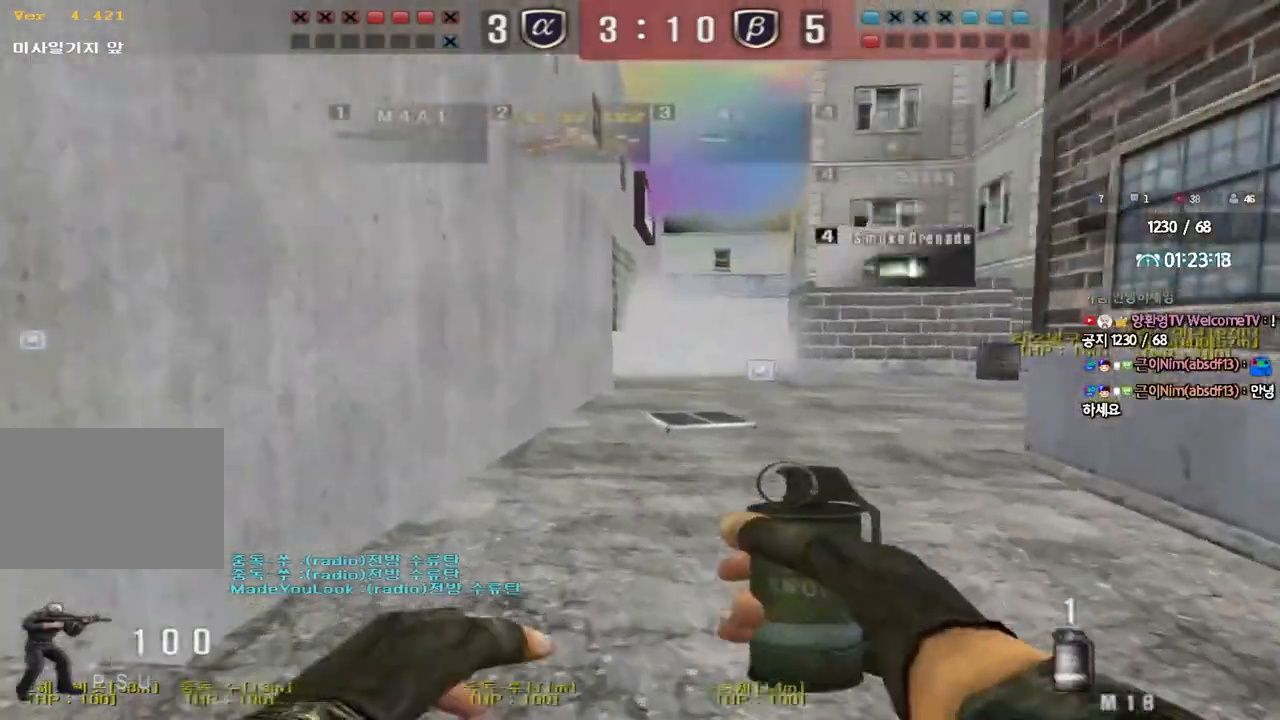
{"keys": ["w"], "events": [[133, "d", "up"], [150, "a", "down"], [383, "a", "up"], [400, "d", "down"], [500, "d", "up"]]}
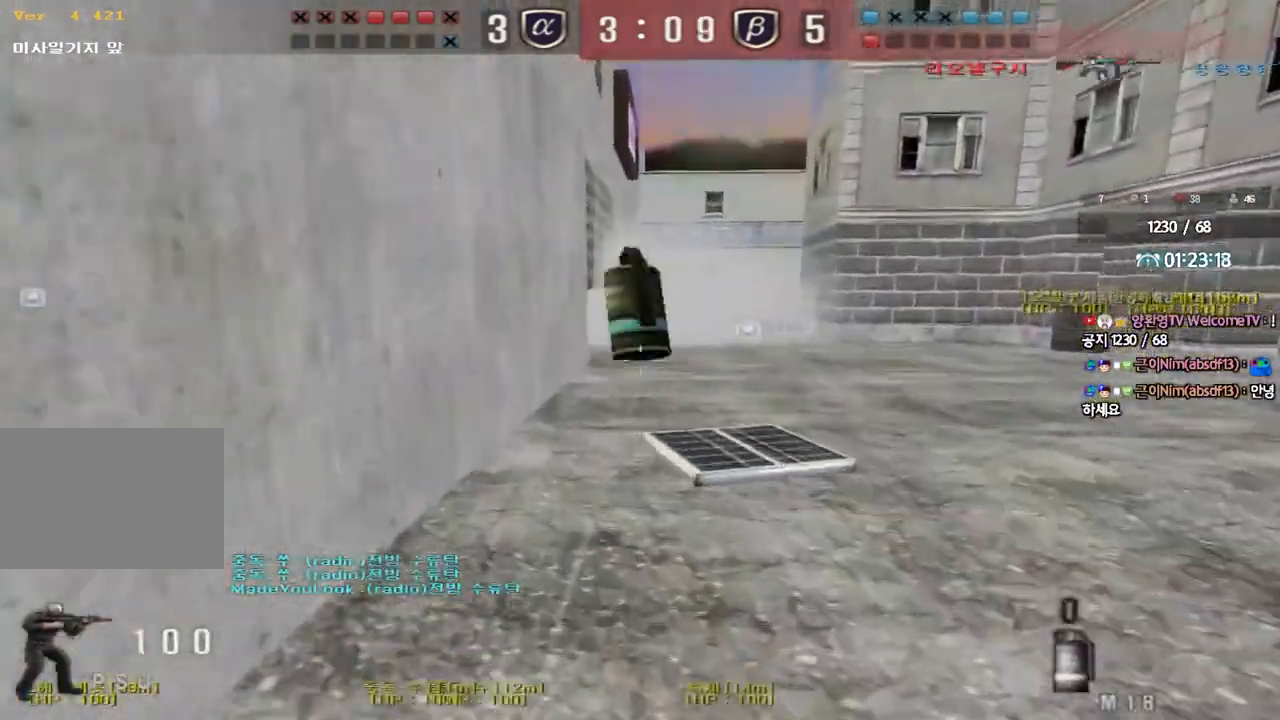
{"keys": ["d", "w"], "events": [[17, "a", "down"], [217, "a", "up"], [250, "d", "down"]]}
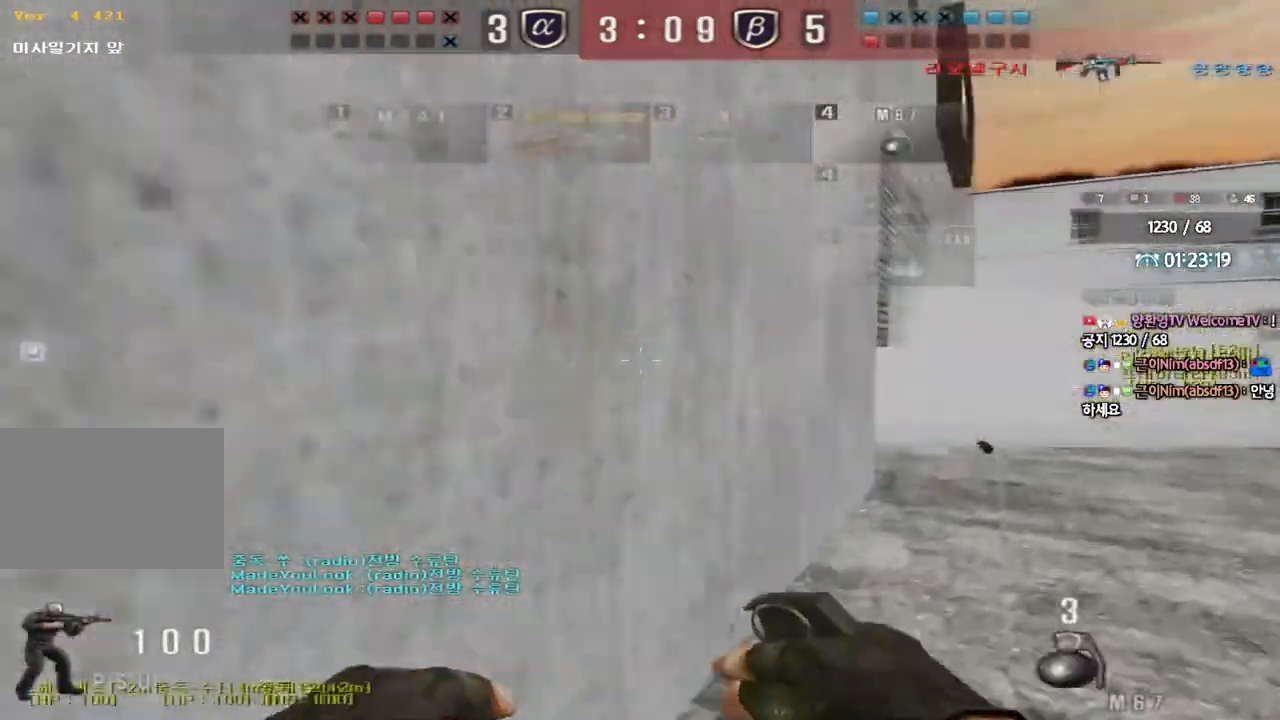
{"keys": ["d", "w"], "events": []}
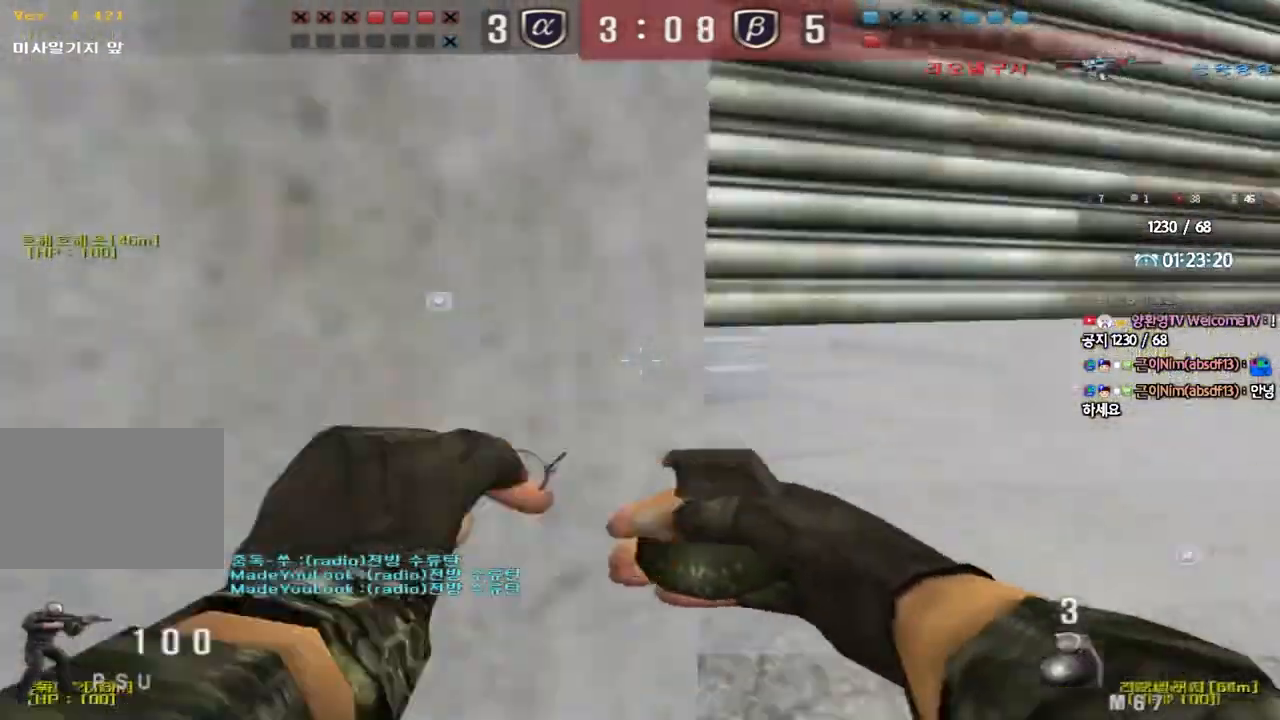
{"keys": ["d", "w"], "events": [[117, "ctrl", "down"], [117, "d", "up"], [133, "w", "up"], [183, "w", "down"], [200, "d", "down"], [217, "ctrl", "up"]]}
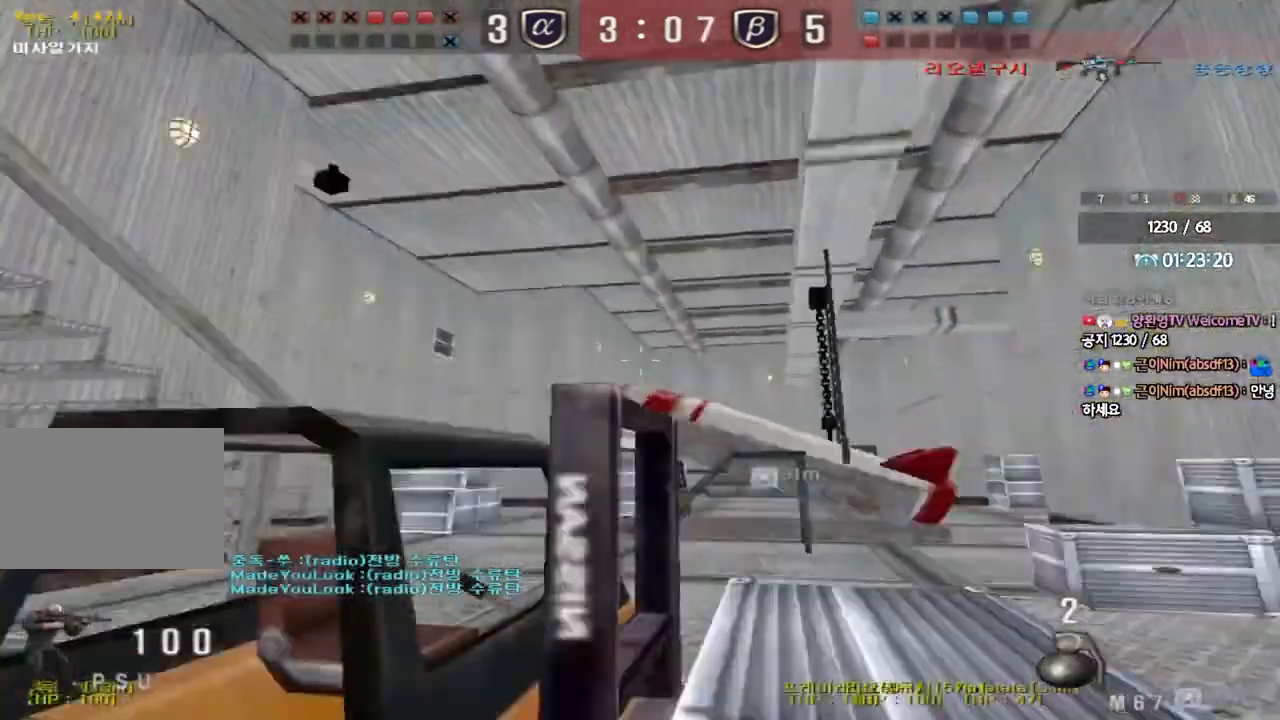
{"keys": [], "events": [[117, "ctrl", "down"], [117, "d", "up"], [133, "w", "up"], [167, "space", "down"], [217, "space", "up"], [233, "ctrl", "up"]]}
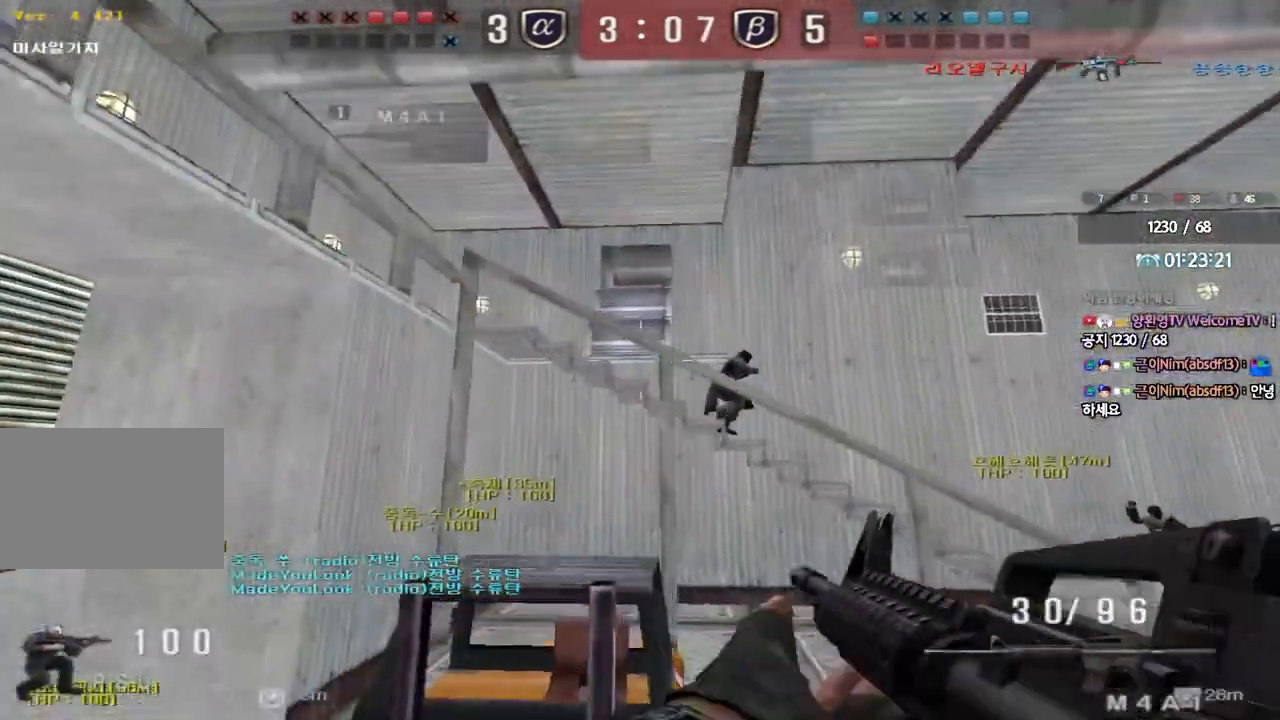
{"keys": ["w"], "events": [[100, "d", "down"], [117, "w", "down"], [300, "a", "down"], [300, "d", "up"], [500, "a", "up"]]}
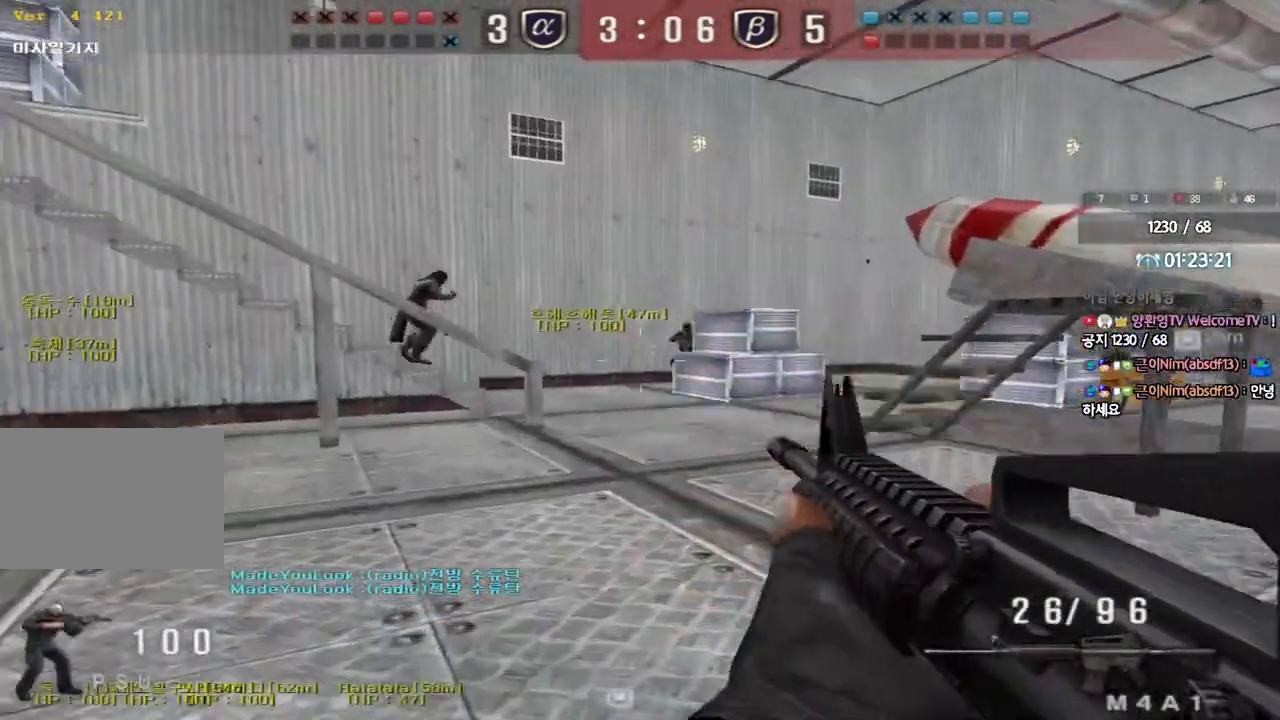
{"keys": ["d", "w"], "events": [[33, "d", "down"]]}
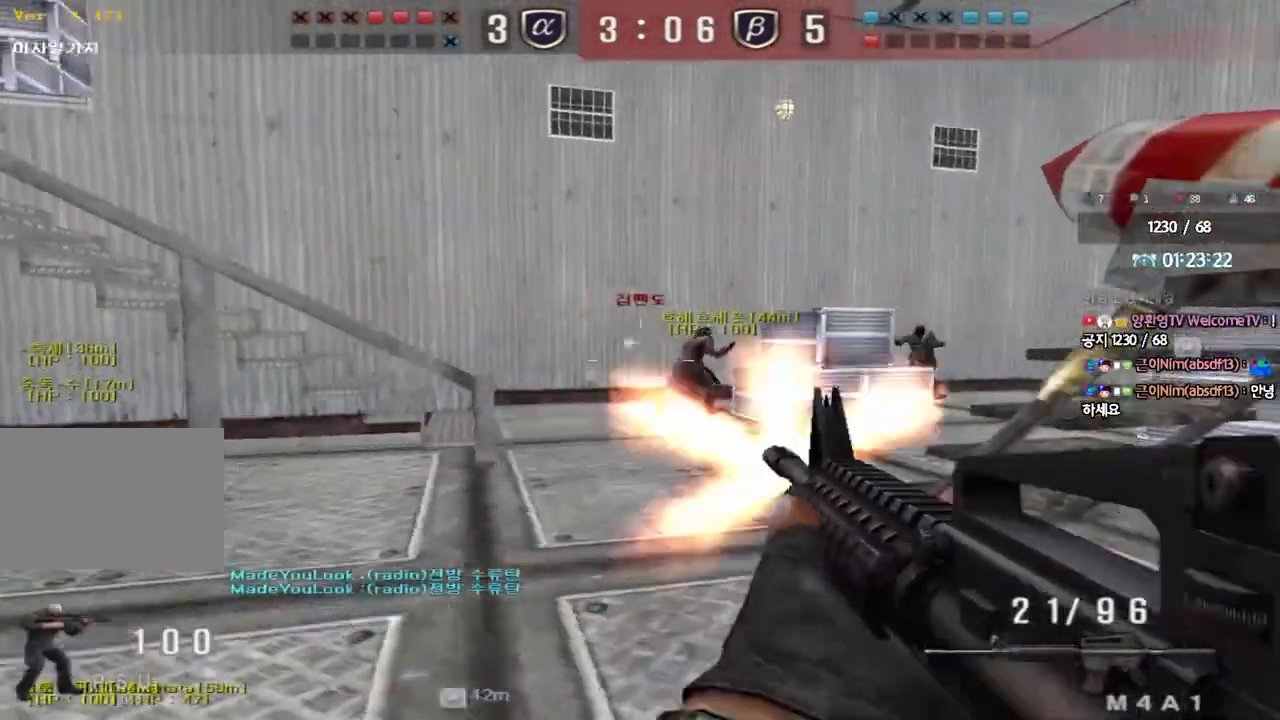
{"keys": ["d", "w"], "events": [[50, "a", "down"], [50, "d", "up"], [467, "a", "up"], [467, "d", "down"]]}
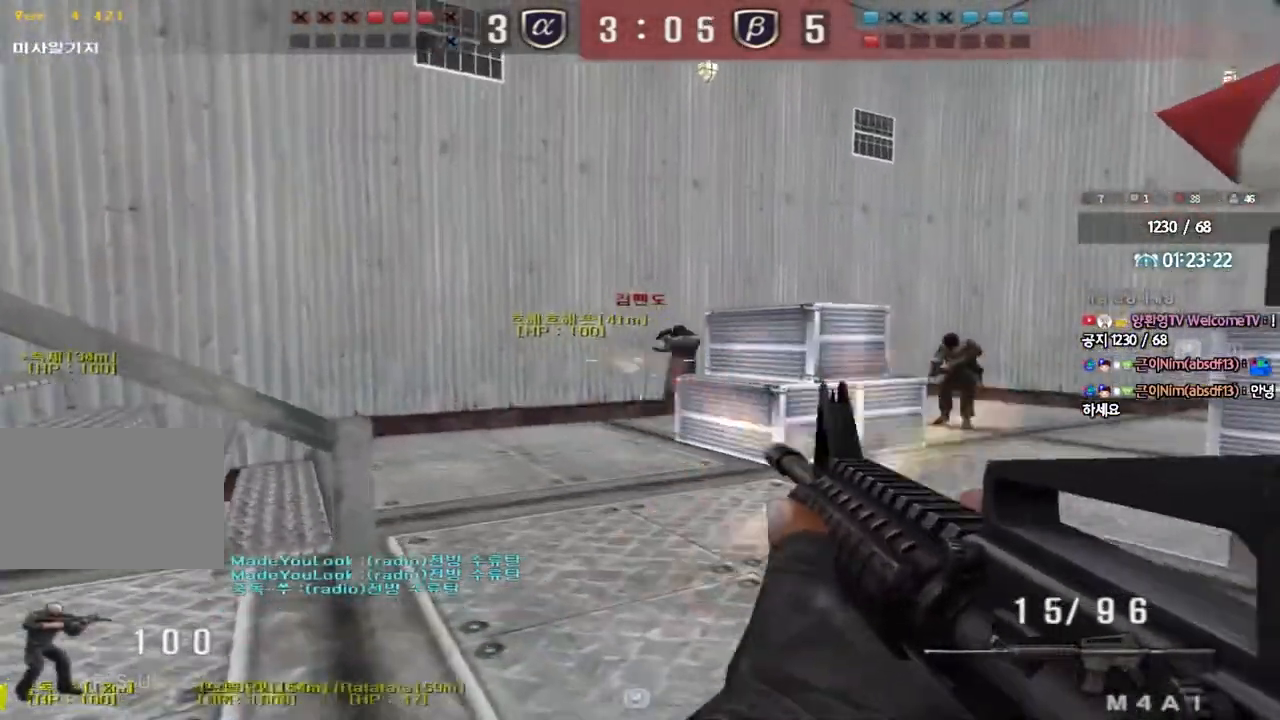
{"keys": ["a", "w"], "events": [[183, "a", "down"], [183, "d", "up"]]}
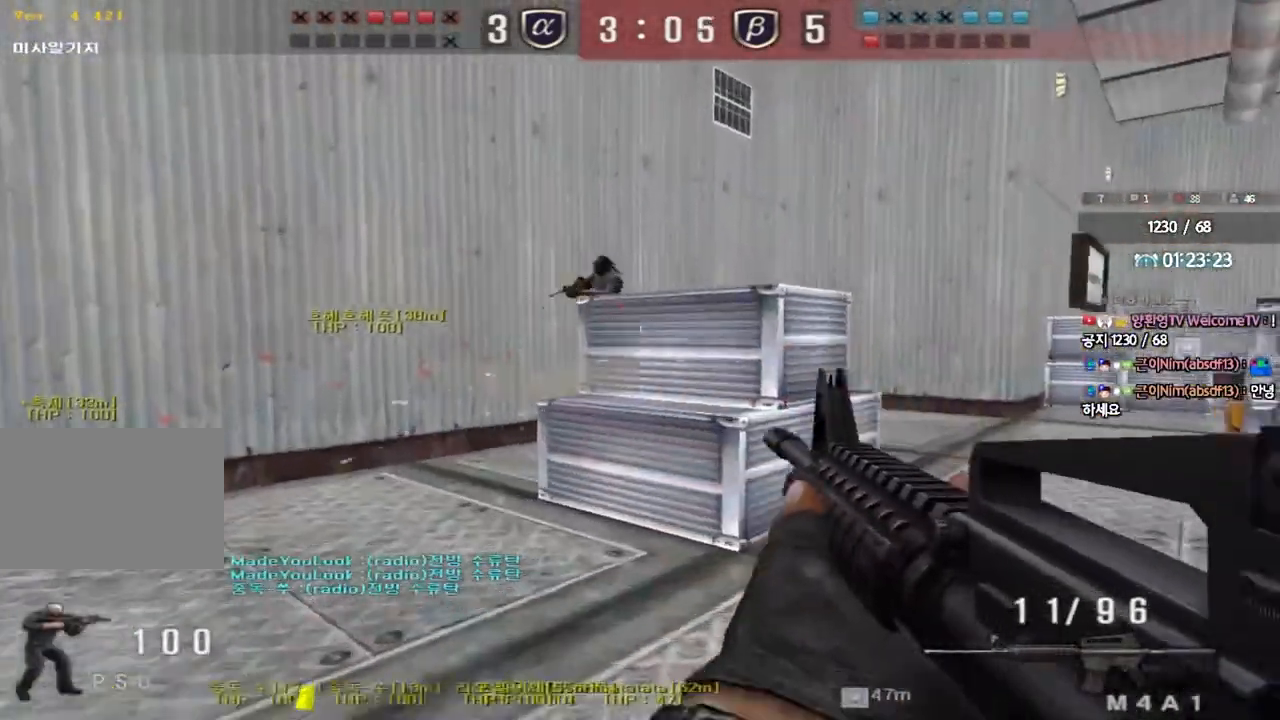
{"keys": ["a", "w"], "events": []}
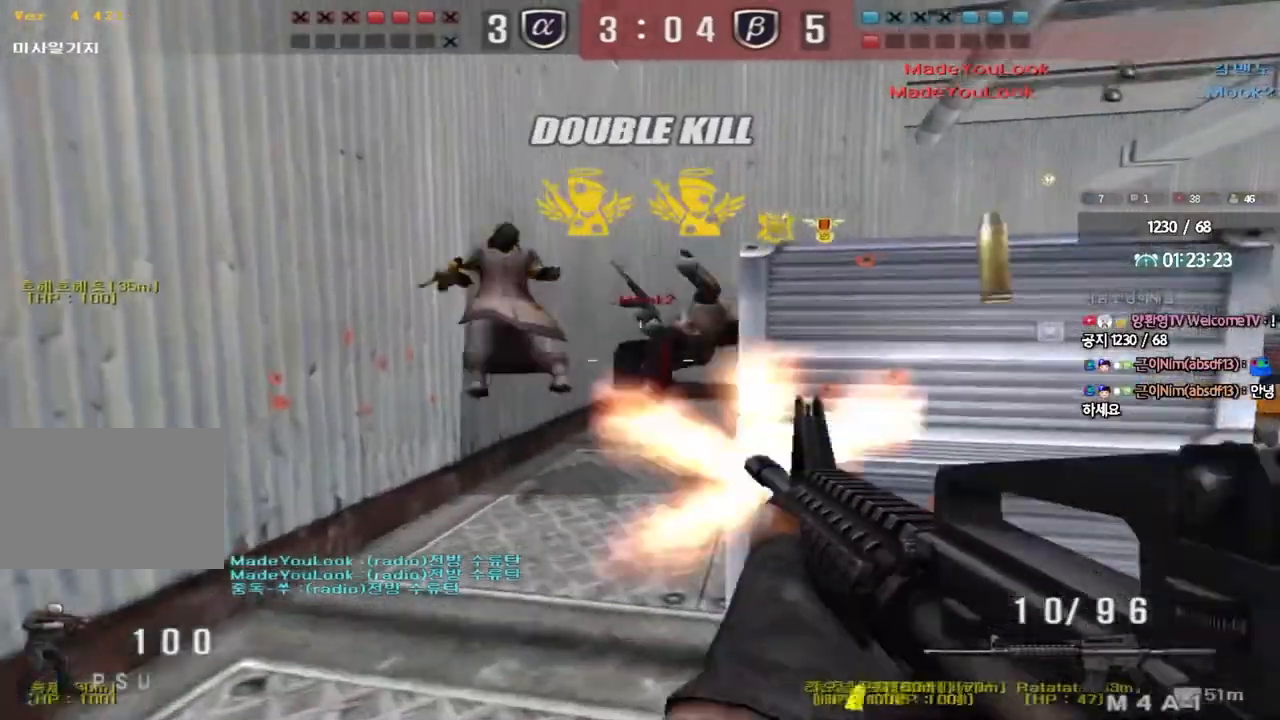
{"keys": ["r"], "events": [[233, "shift", "down"], [233, "w", "up"], [267, "space", "down"], [300, "a", "up"], [350, "space", "up"], [383, "shift", "up"], [450, "r", "down"]]}
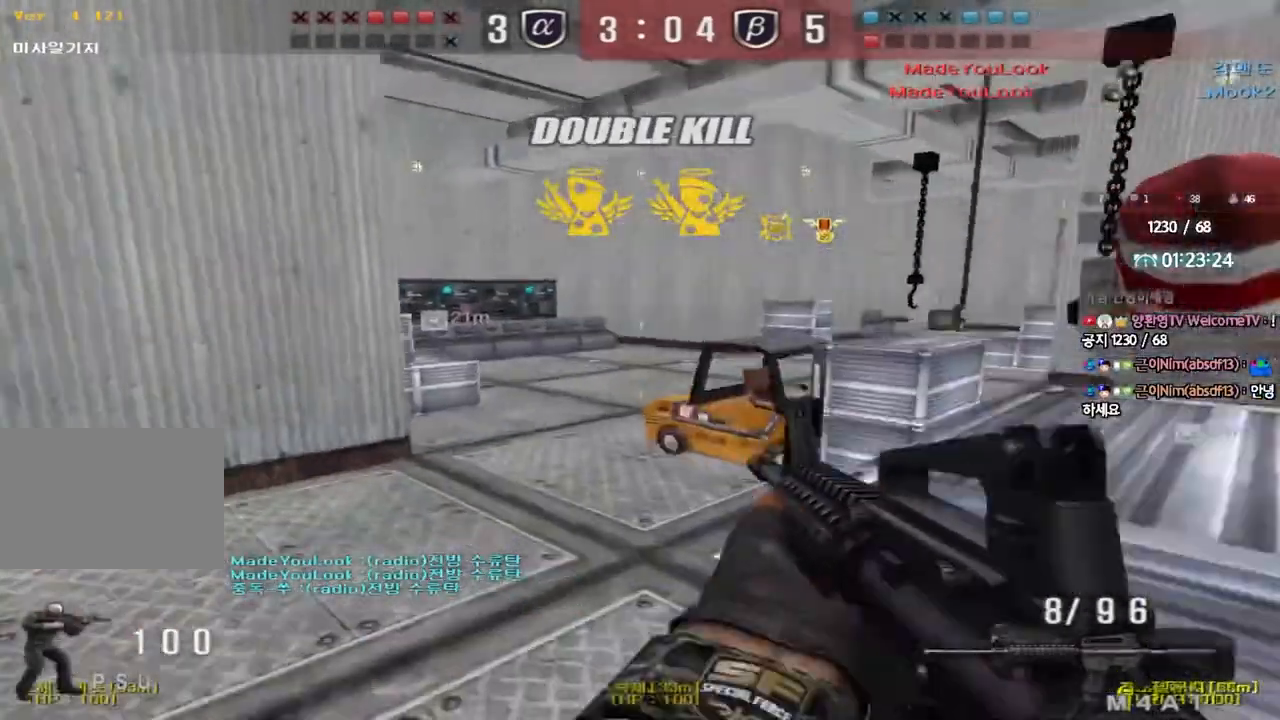
{"keys": ["a", "ctrl"], "events": [[17, "r", "up"], [100, "r", "down"], [167, "r", "up"], [333, "a", "down"], [333, "w", "down"], [500, "ctrl", "down"], [500, "w", "up"]]}
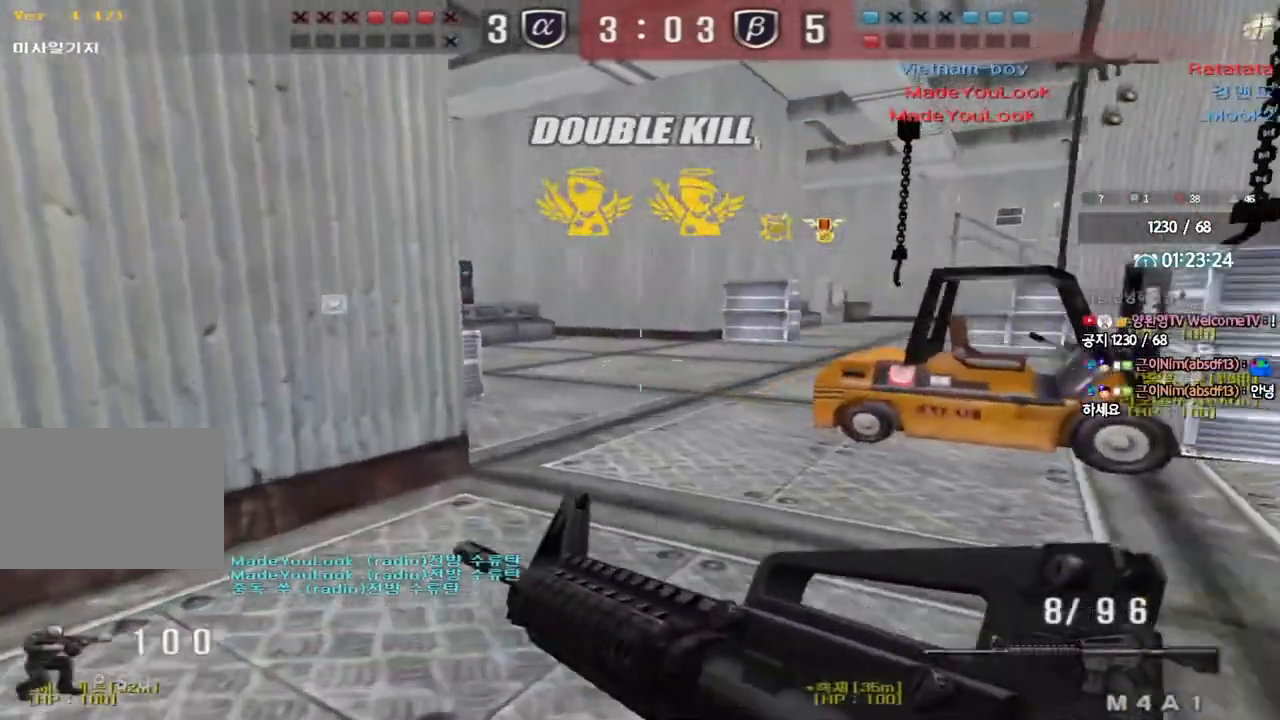
{"keys": ["a", "s"], "events": [[17, "a", "up"], [100, "ctrl", "up"], [100, "w", "down"], [117, "a", "down"], [267, "w", "up"], [300, "a", "up"], [300, "ctrl", "down"], [367, "a", "down"], [367, "s", "down"], [417, "ctrl", "up"]]}
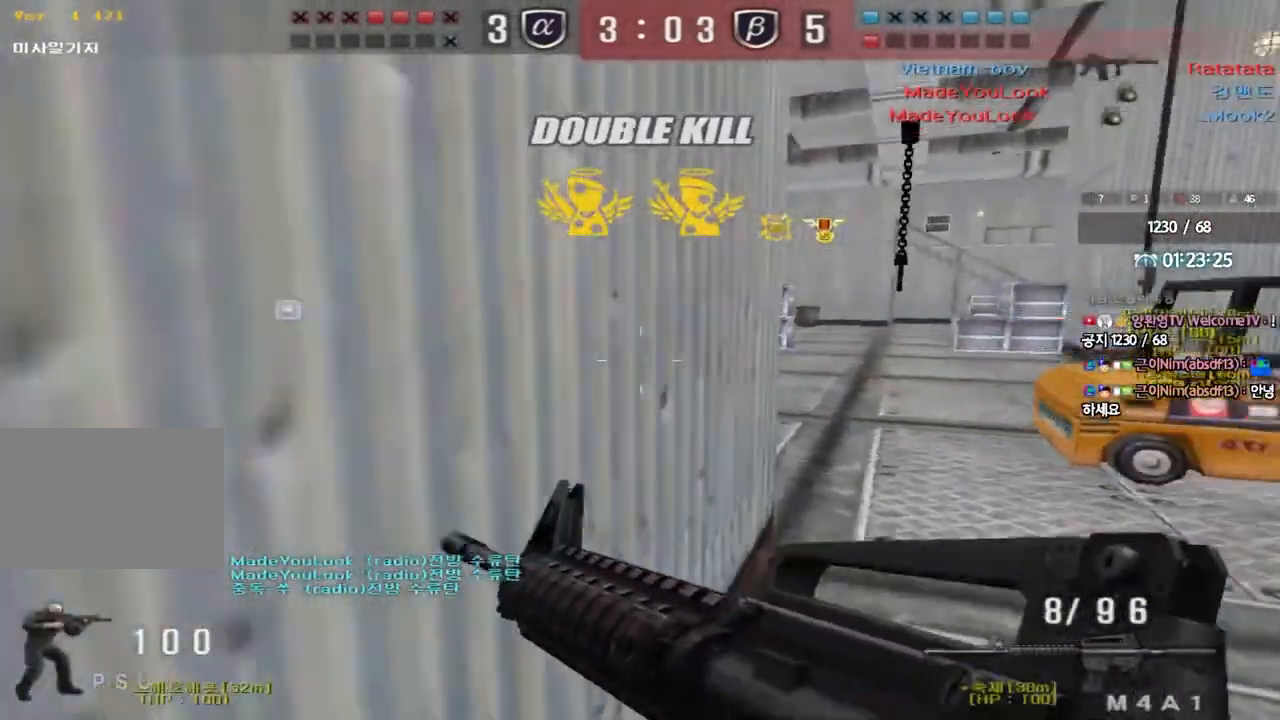
{"keys": ["shift"], "events": [[17, "shift", "down"], [133, "s", "up"], [150, "a", "up"]]}
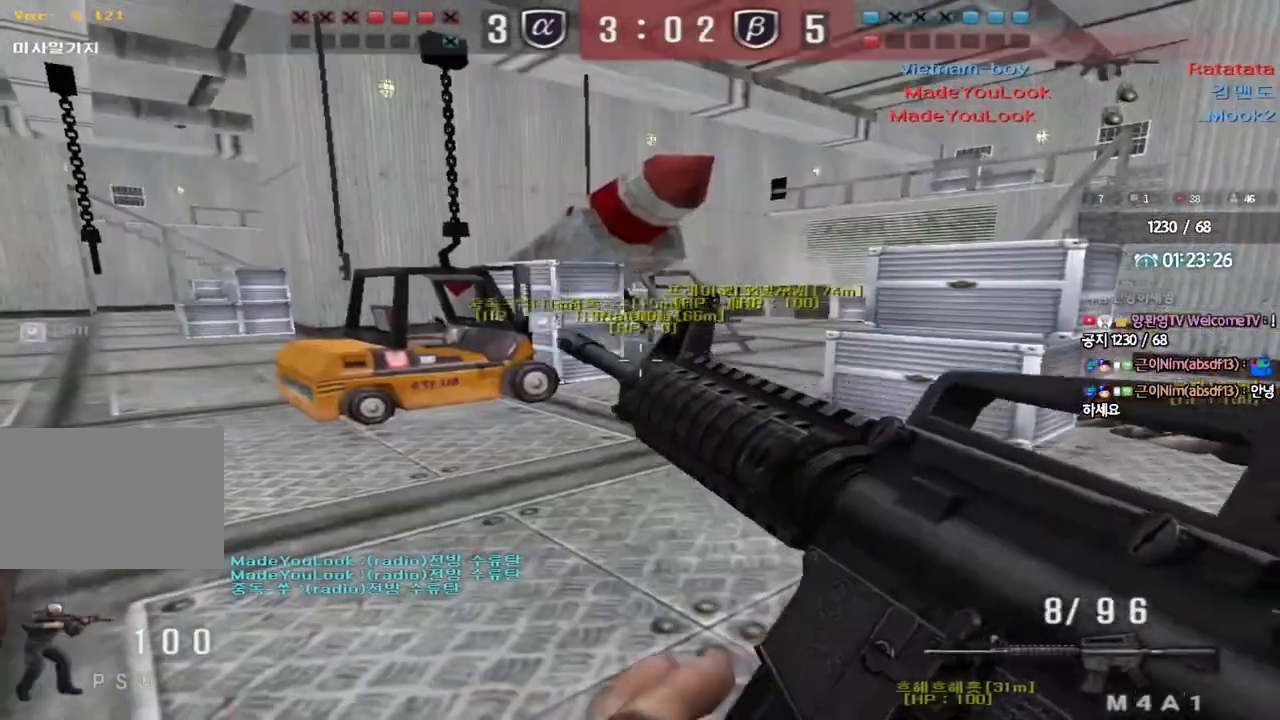
{"keys": [], "events": [[67, "a", "down"], [100, "w", "down"], [250, "a", "up"], [267, "d", "down"], [267, "shift", "up"], [433, "ctrl", "down"], [450, "d", "up"], [450, "w", "up"], [500, "ctrl", "up"]]}
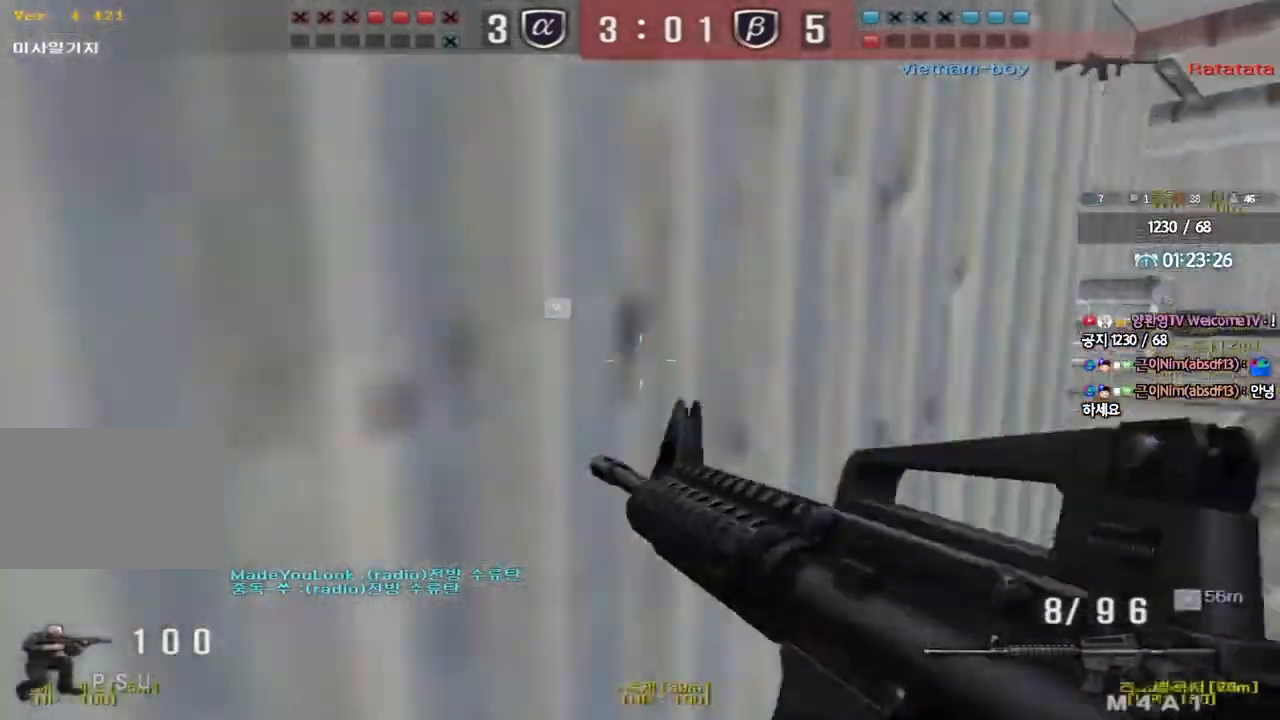
{"keys": ["ctrl"], "events": [[17, "d", "down"], [17, "w", "down"], [200, "ctrl", "down"], [200, "d", "up"], [233, "w", "up"], [267, "ctrl", "up"], [267, "w", "down"], [283, "d", "down"], [483, "ctrl", "down"], [483, "d", "up"], [483, "w", "up"]]}
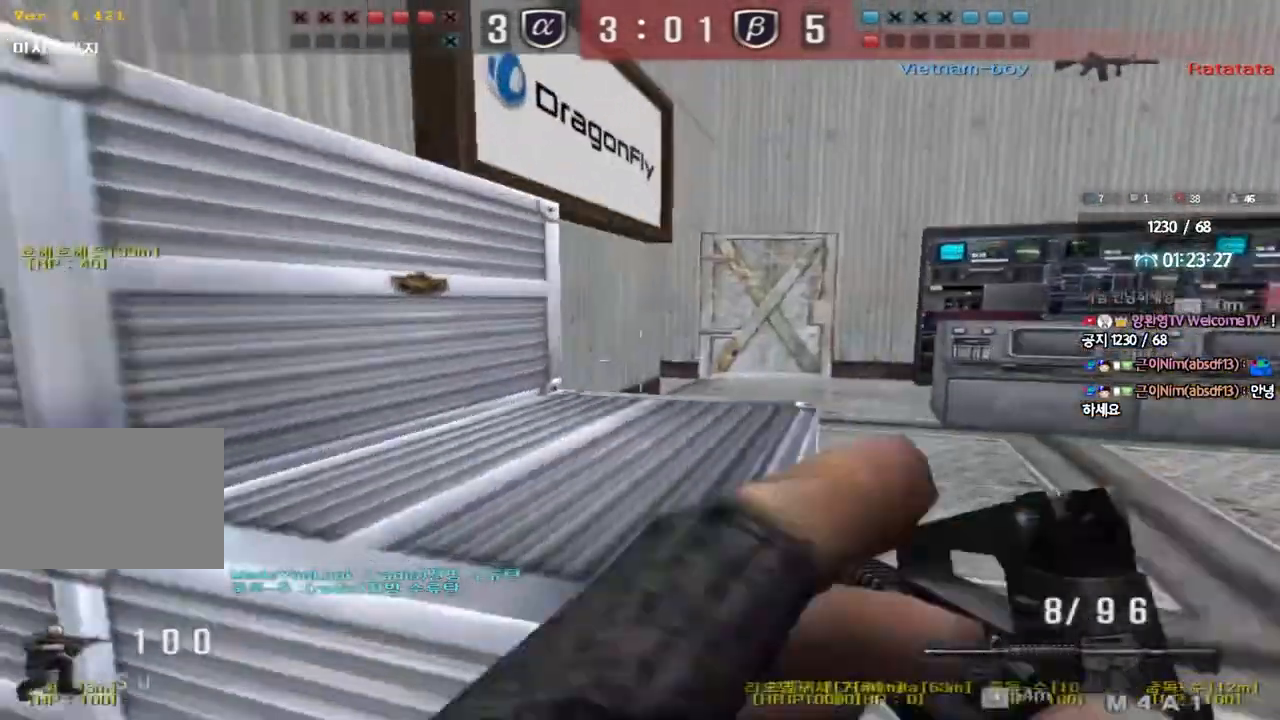
{"keys": ["d", "w"], "events": [[33, "ctrl", "up"], [50, "d", "down"], [50, "w", "down"], [267, "ctrl", "down"], [267, "d", "up"], [267, "w", "up"], [317, "ctrl", "up"], [317, "w", "down"], [333, "d", "down"]]}
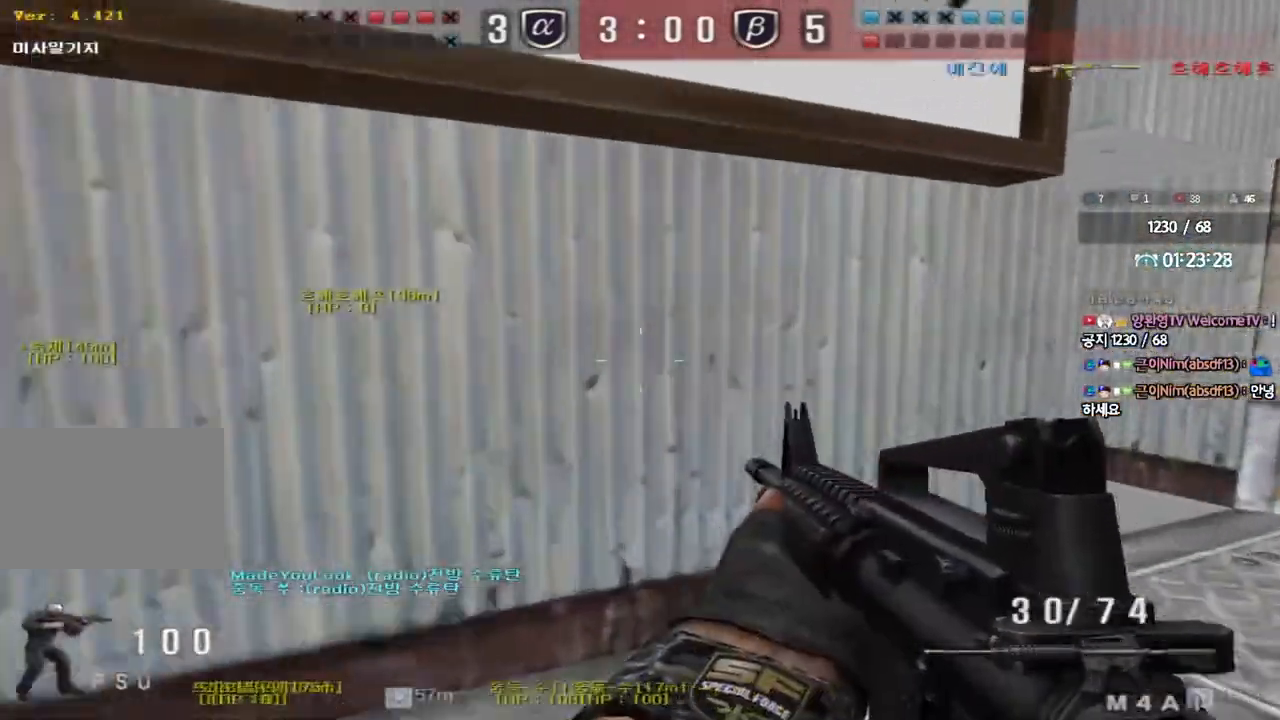
{"keys": ["d", "w"], "events": [[17, "ctrl", "down"], [17, "d", "up"], [33, "w", "up"], [50, "ctrl", "up"], [100, "d", "down"], [100, "w", "down"], [350, "ctrl", "down"], [350, "d", "up"], [367, "w", "up"], [400, "ctrl", "up"], [433, "d", "down"], [433, "w", "down"]]}
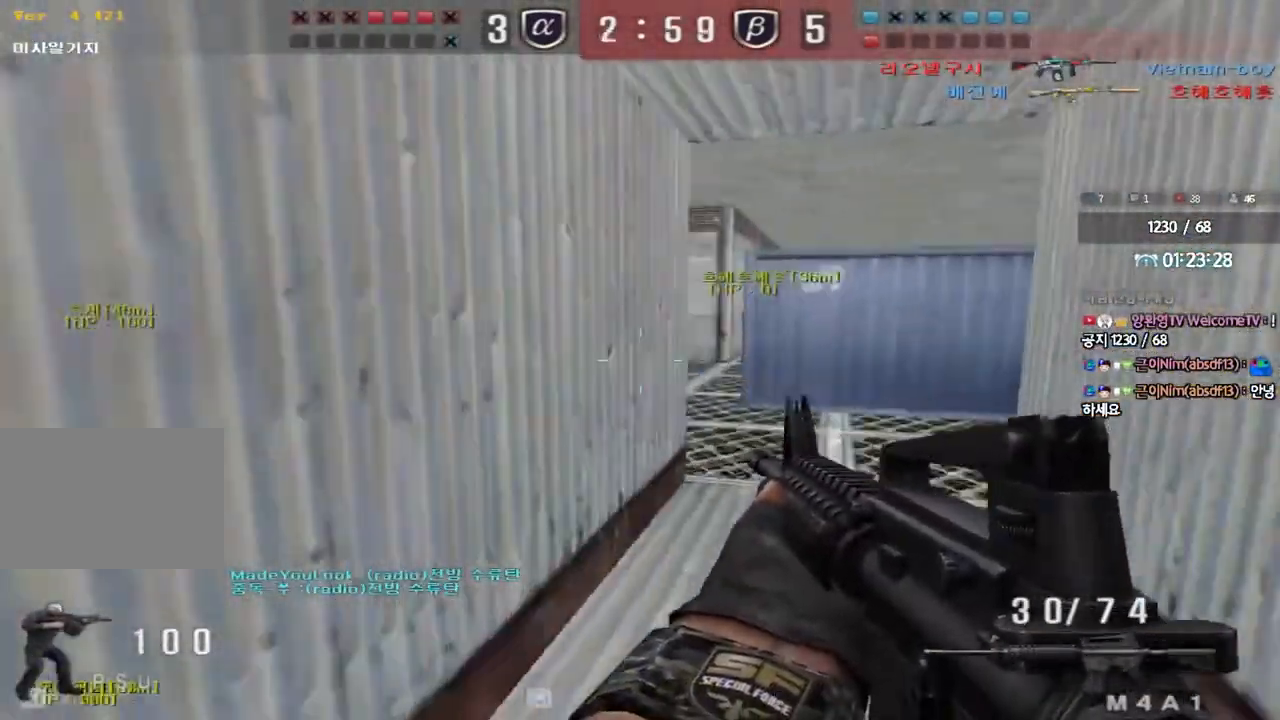
{"keys": ["d", "w"], "events": [[150, "ctrl", "down"], [150, "d", "up"], [150, "w", "up"], [183, "ctrl", "up"], [217, "d", "down"], [217, "w", "down"], [433, "ctrl", "down"], [433, "d", "up"], [450, "w", "up"], [500, "ctrl", "up"], [500, "d", "down"], [500, "w", "down"]]}
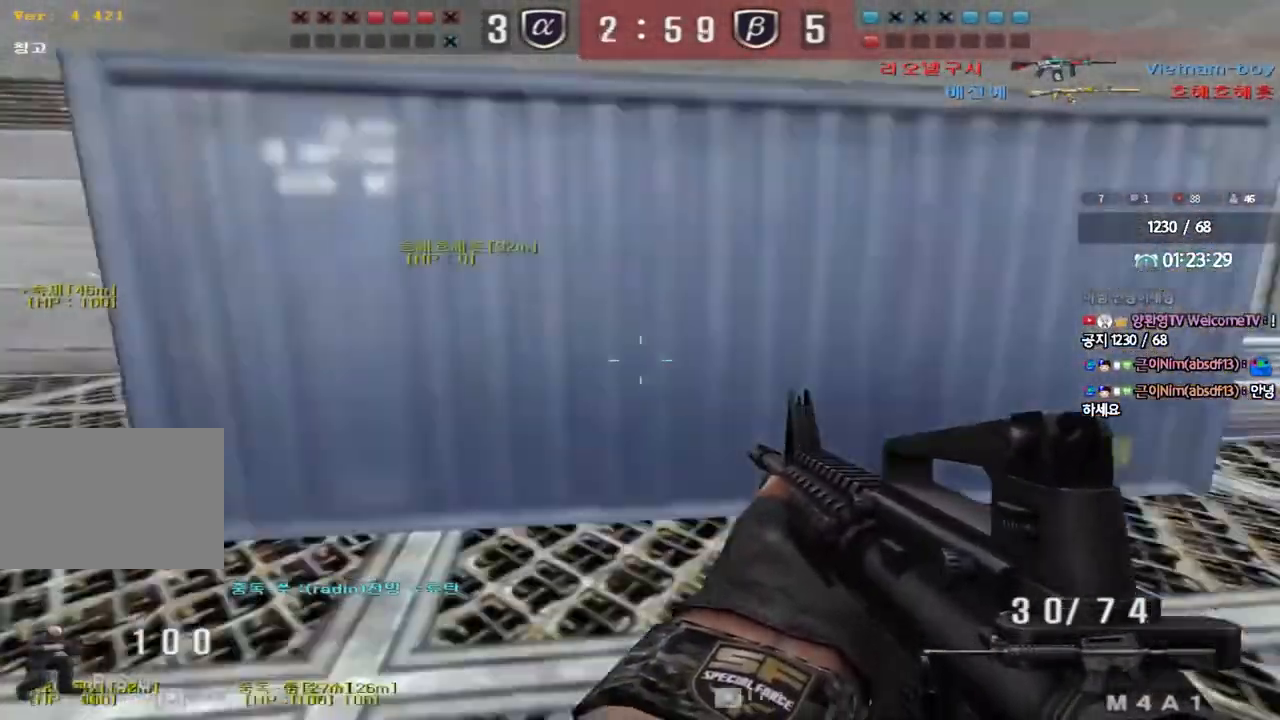
{"keys": [], "events": [[217, "ctrl", "down"], [217, "d", "up"], [233, "w", "up"], [267, "ctrl", "up"], [283, "d", "down"], [300, "w", "down"], [433, "ctrl", "down"], [433, "d", "up"], [450, "w", "up"], [483, "ctrl", "up"]]}
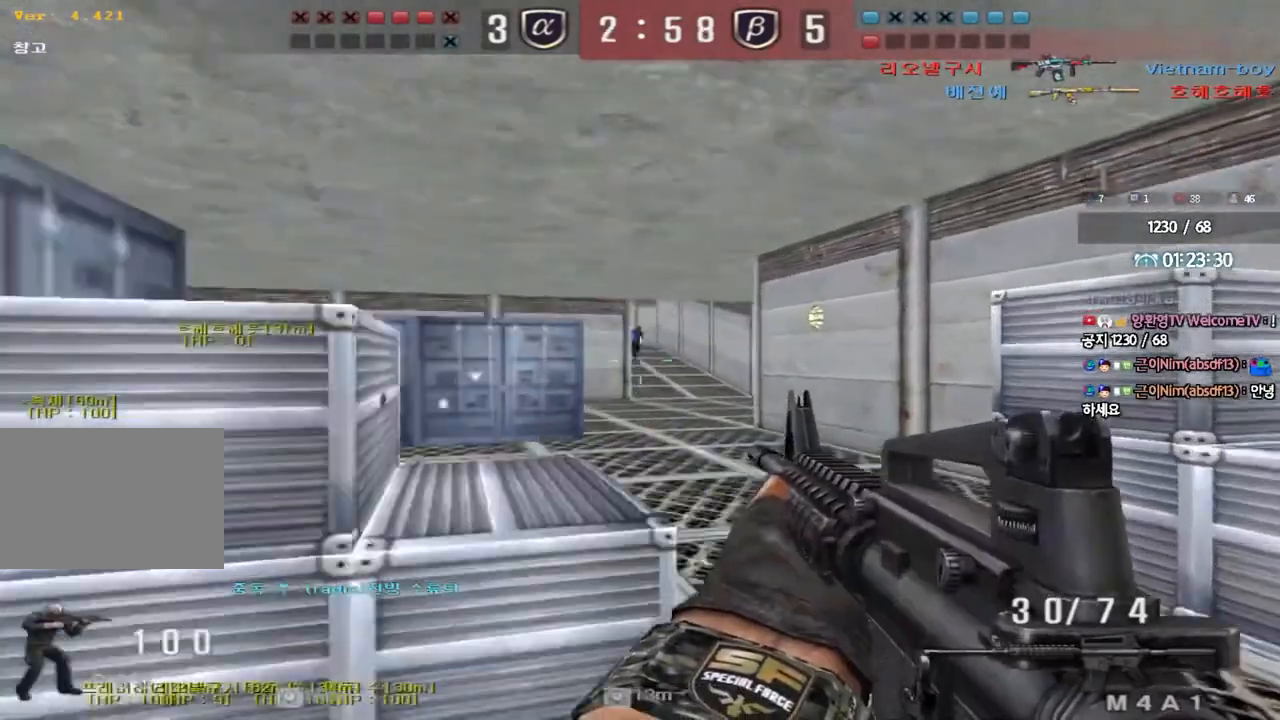
{"keys": ["ctrl"], "events": [[17, "d", "down"], [17, "w", "down"], [233, "d", "up"], [250, "ctrl", "down"], [250, "w", "up"]]}
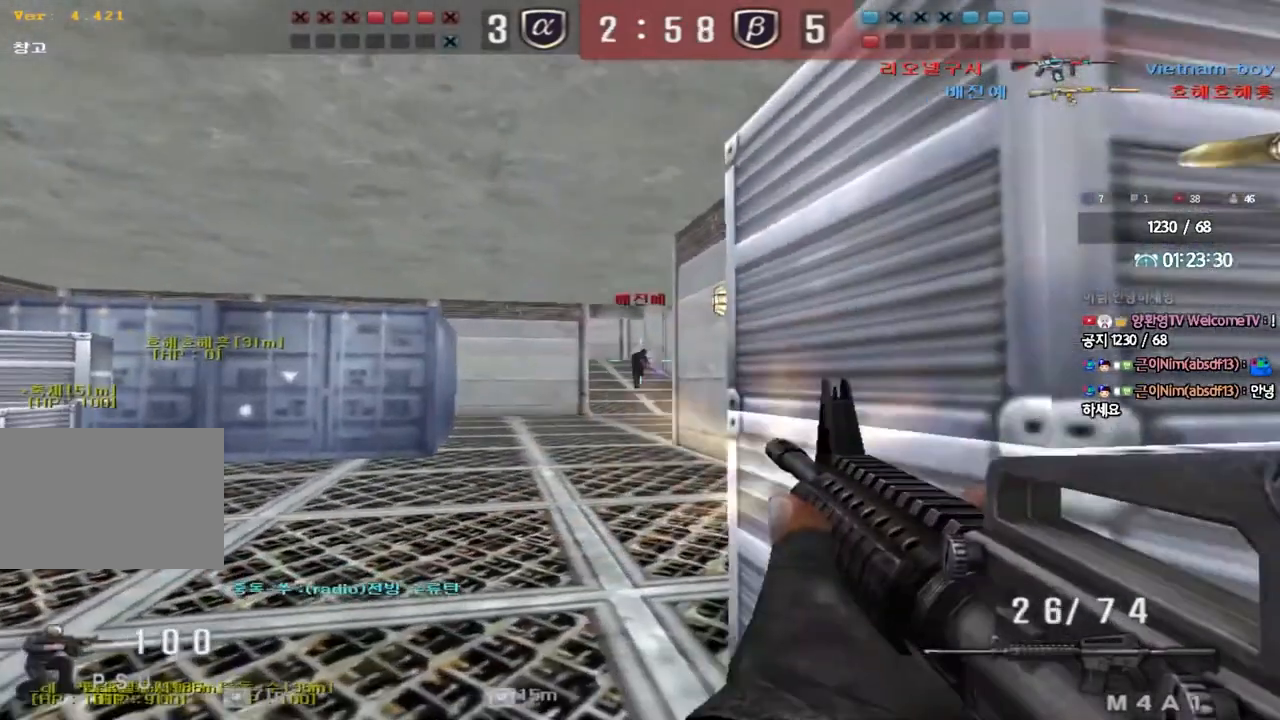
{"keys": ["ctrl"], "events": []}
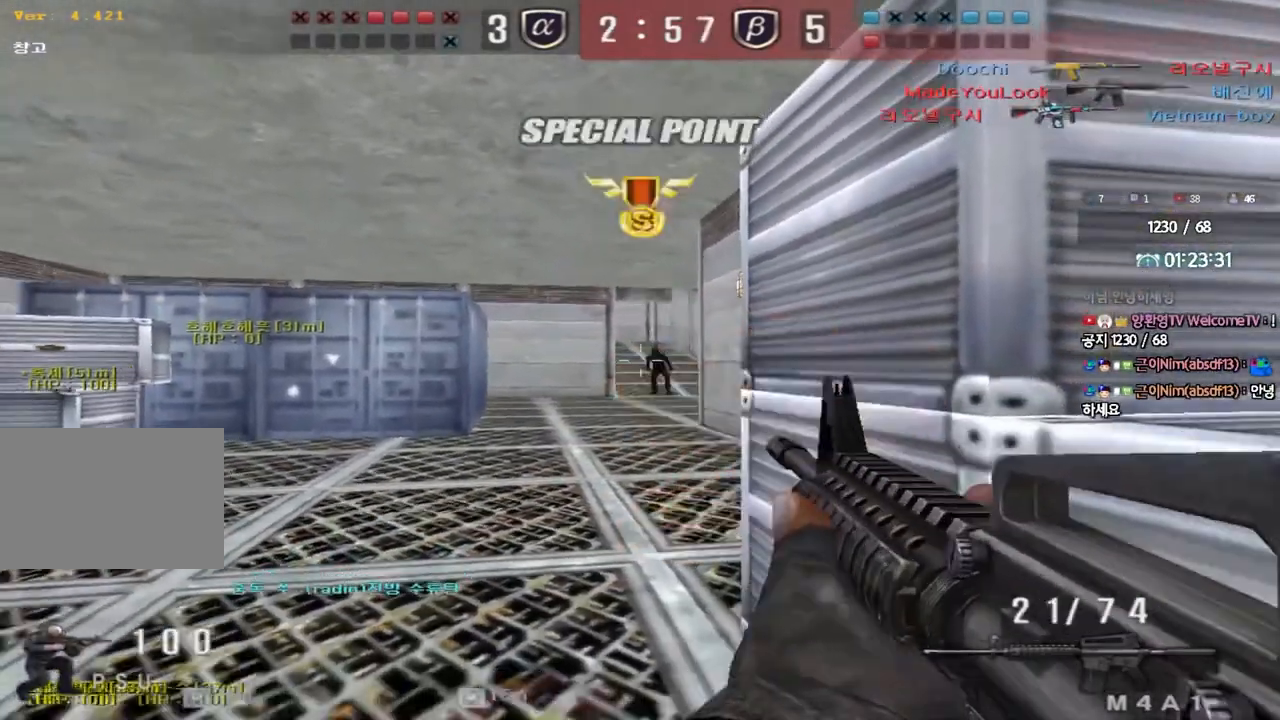
{"keys": ["d", "tab", "w"], "events": [[67, "a", "down"], [117, "w", "down"], [150, "ctrl", "up"], [367, "a", "up"], [417, "d", "down"], [467, "tab", "down"]]}
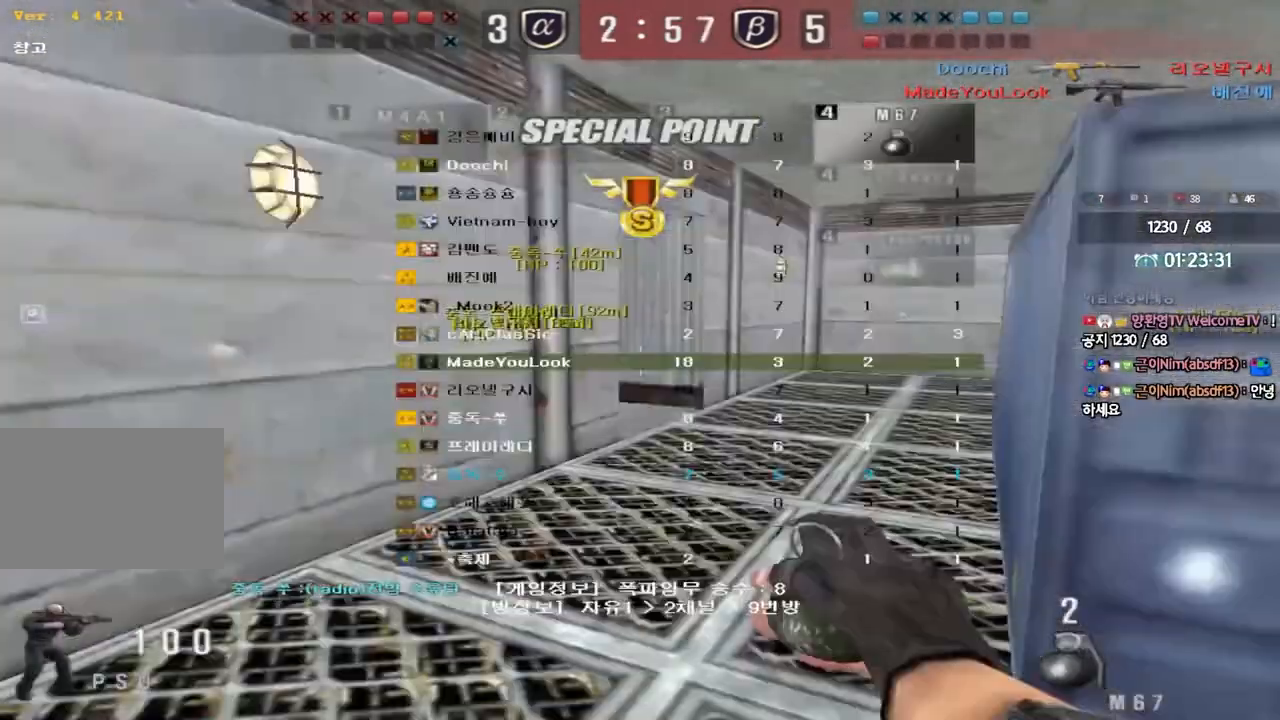
{"keys": ["d", "tab", "w"], "events": []}
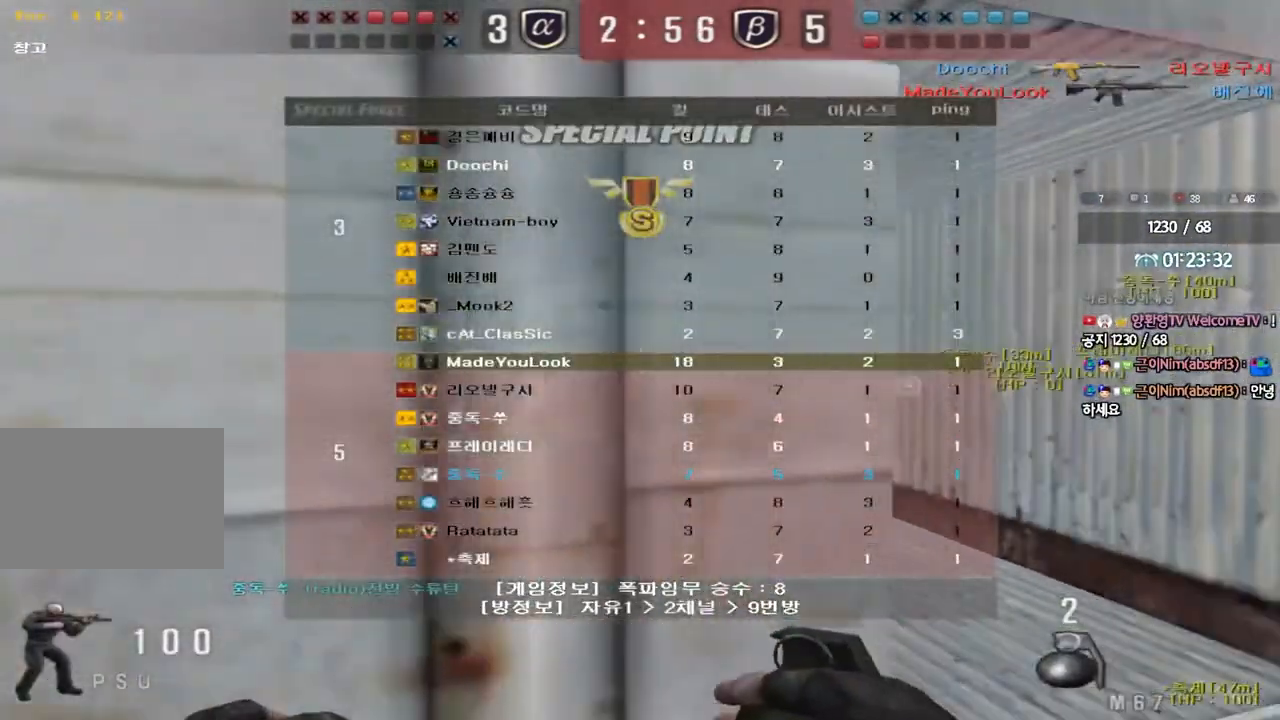
{"keys": ["a", "w"], "events": [[167, "tab", "up"], [183, "d", "up"], [267, "a", "down"]]}